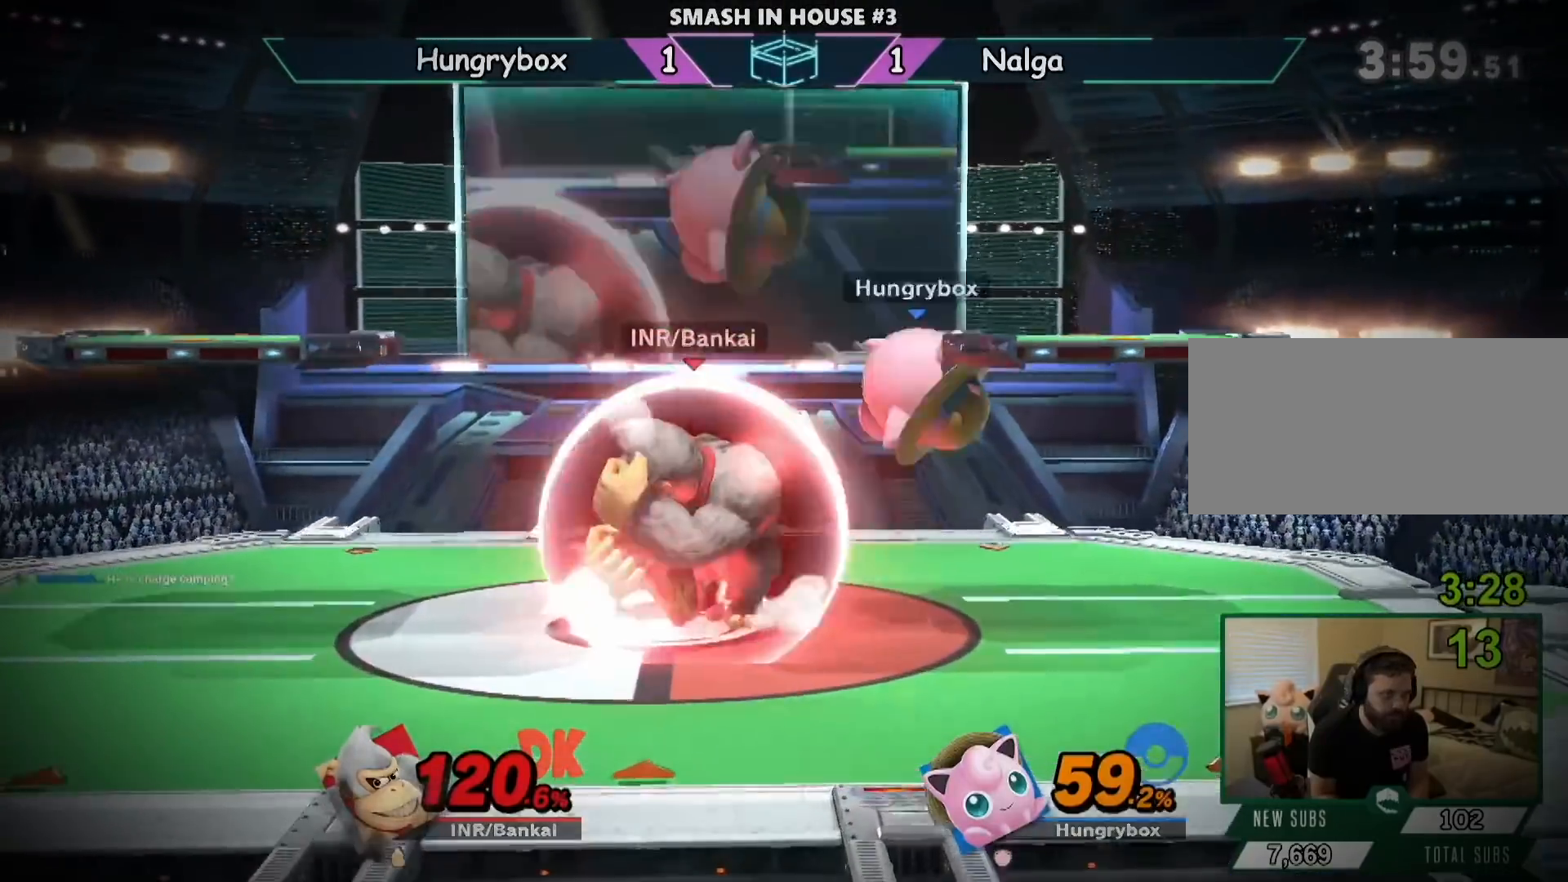
Gameplay with a controller (Nintendo layout); each line is a JSON object with the inputs held at the frame after it. "events" lists button and stick changes between this image and that frame as [ms after this image, input, new state], when the widget could be followed in between. Not read: L1 L3 R3.
{"buttons": [], "left_stick": "down-left", "right_stick": "center", "events": [[201, "left_stick", "center"], [301, "left_stick", "left"], [434, "left_stick", "down-left"]]}
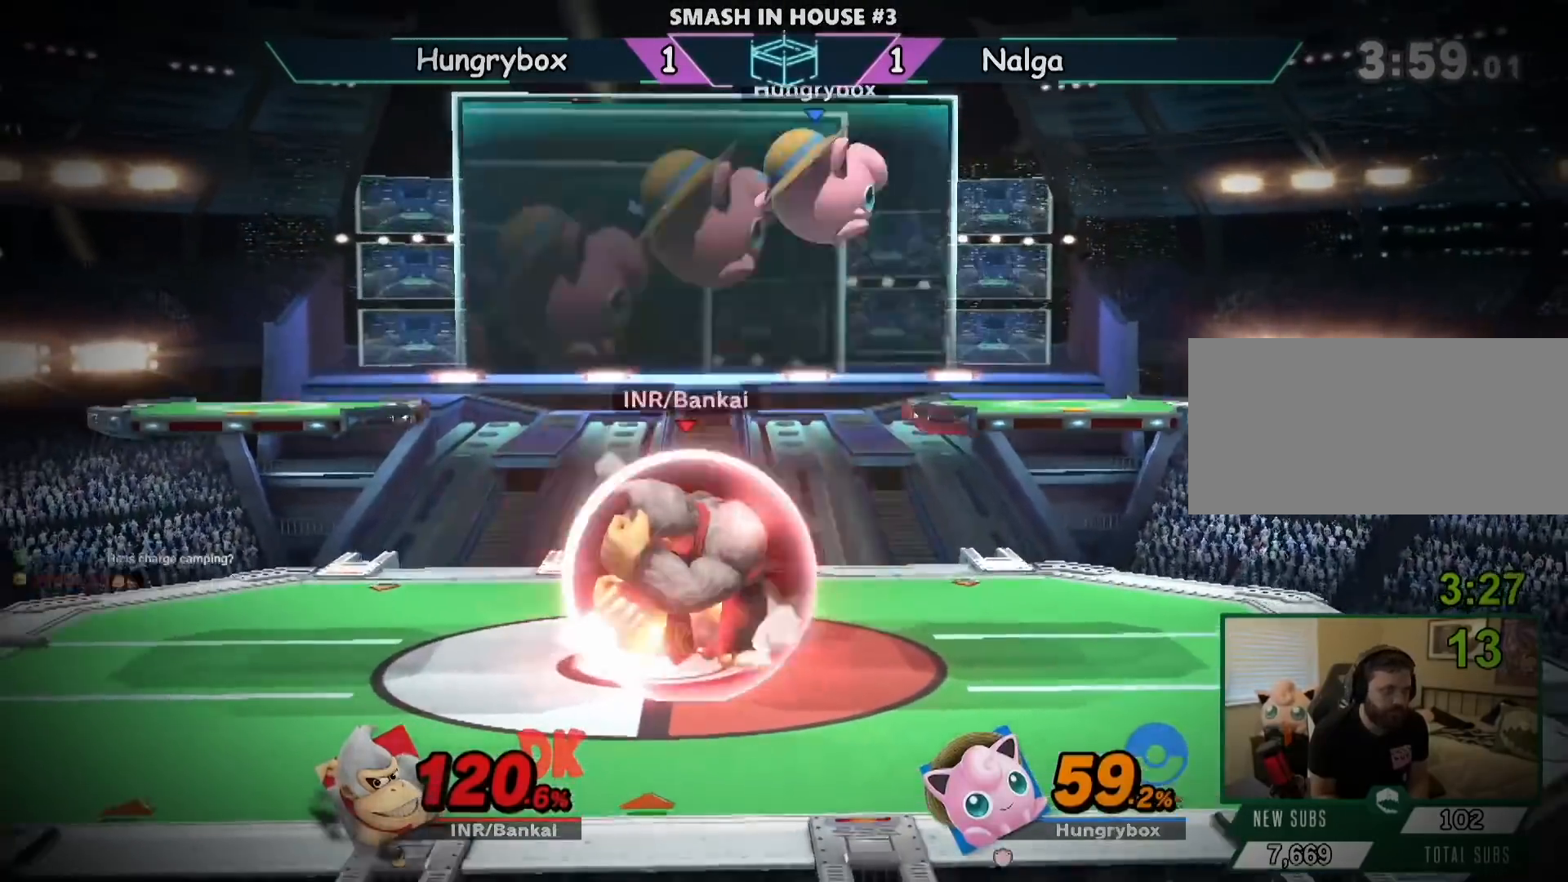
{"buttons": [], "left_stick": "left", "right_stick": "center", "events": [[67, "left_stick", "down"], [167, "left_stick", "center"], [267, "left_stick", "left"]]}
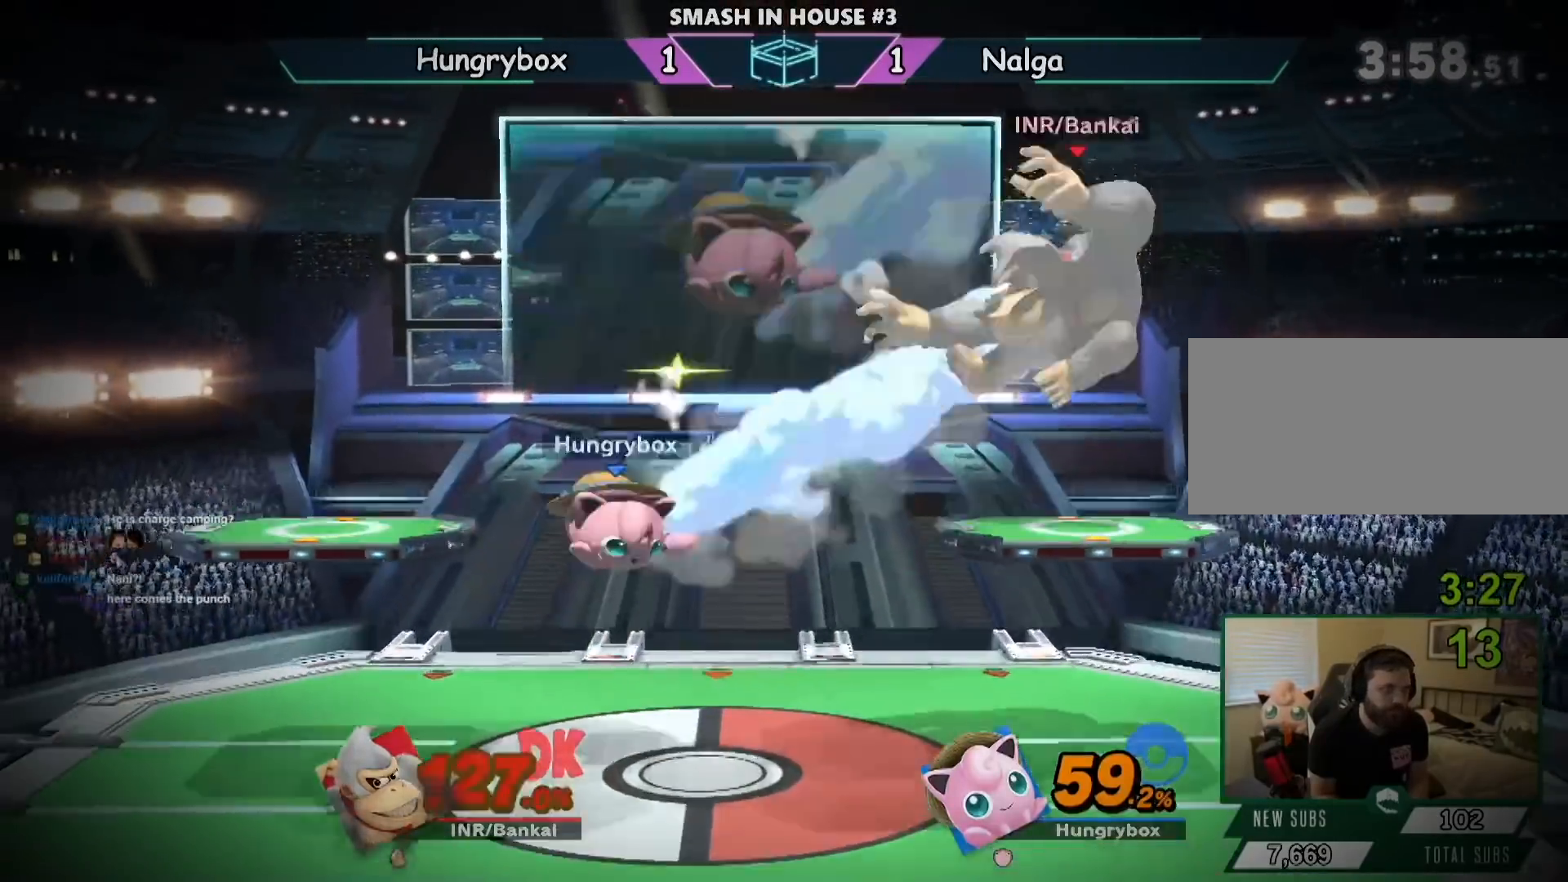
{"buttons": [], "left_stick": "right", "right_stick": "center", "events": [[67, "left_stick", "center"], [201, "left_stick", "right"], [267, "Y", "down"], [334, "Y", "up"]]}
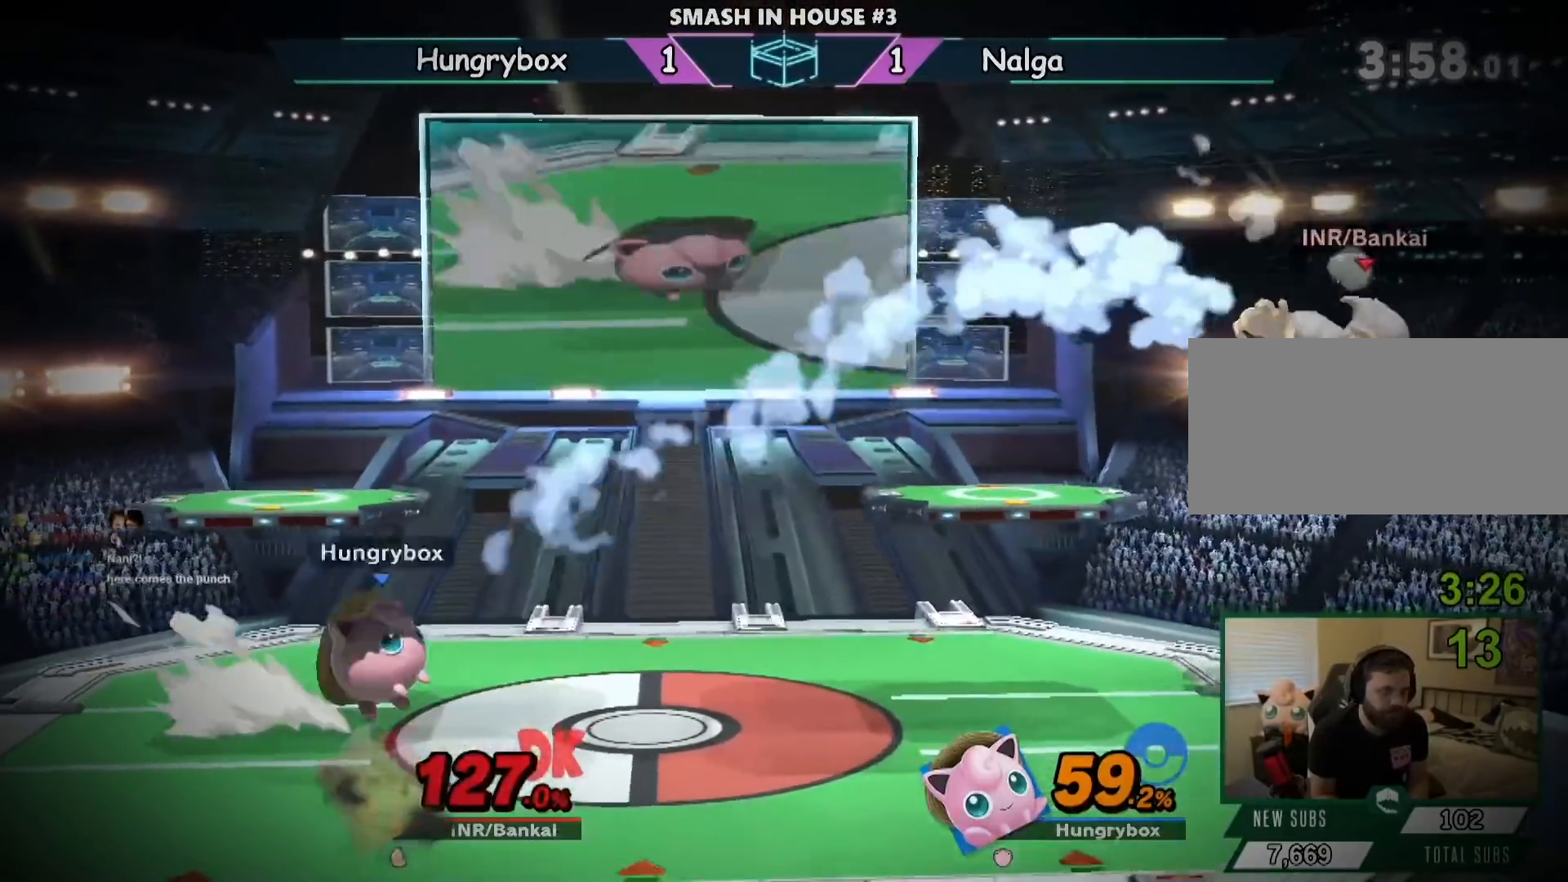
{"buttons": [], "left_stick": "left", "right_stick": "center", "events": [[267, "left_stick", "down"], [367, "left_stick", "left"]]}